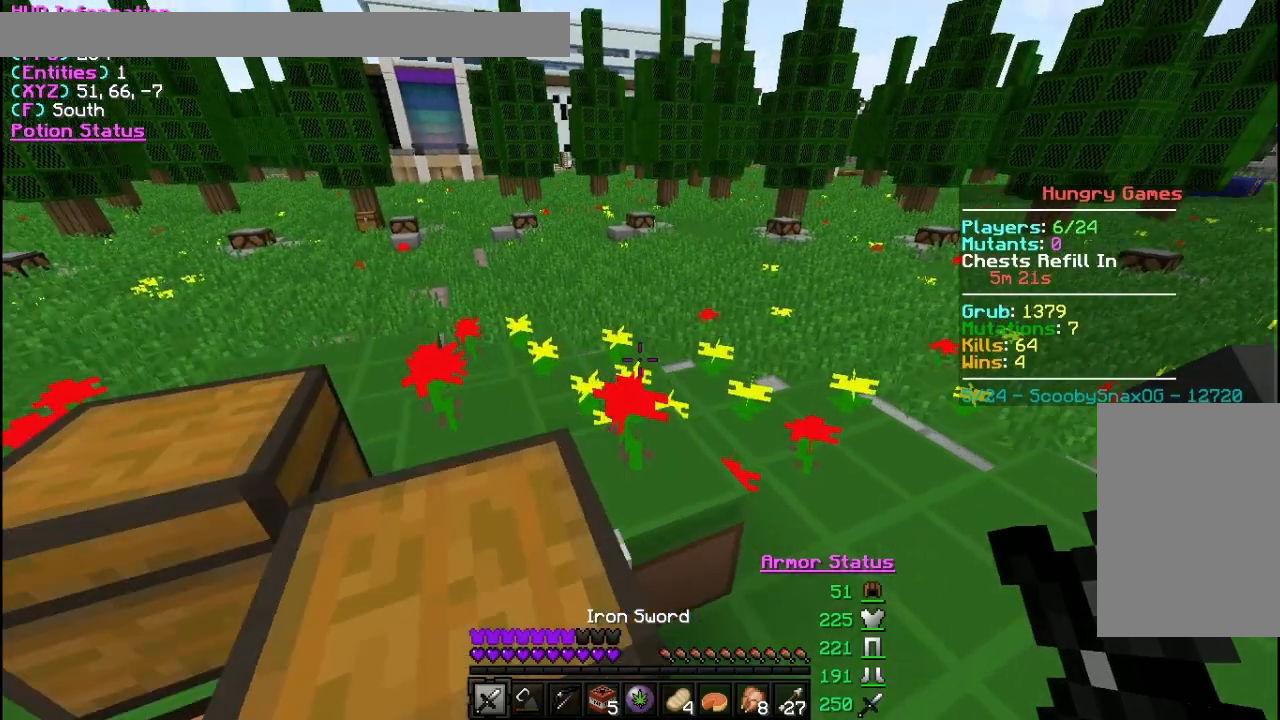
Gameplay with keyboard and mouse; each line is a JSON object with the keys and mouse buttons held at the frame after it. "events" lists presses ("down") and releases ("up") of "a", "d", "s", "w", "mouse_left" and "mouse_right" between this image and that frame as [ms after this image, input, new state], when the widget could be followed in between. "mouse_left", "mouse_right" = the "left", "right" buttons of the "mouse" list. No other keys are recorded. Fast repeated clicks can show as one long hold. Mouse movement is not recorded.
{"keys": ["a", "w"], "mouse": [], "events": [[433, "a", "down"]]}
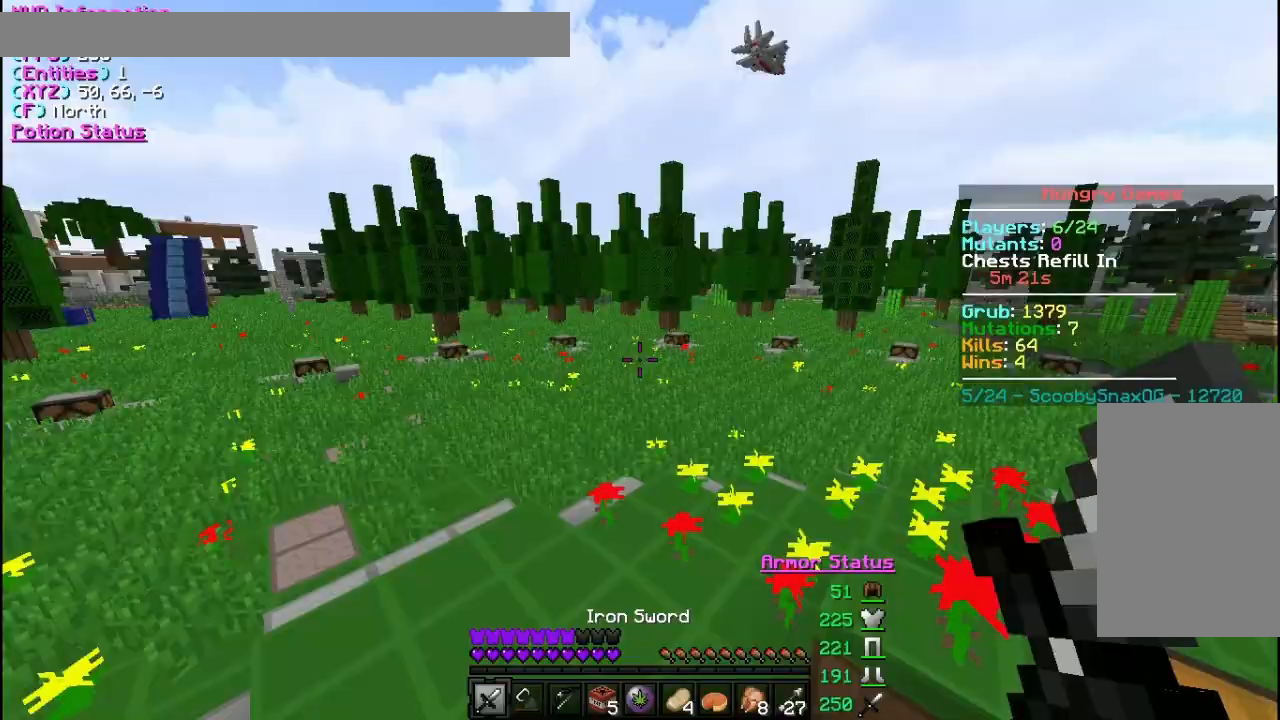
{"keys": ["a", "w"], "mouse": [], "events": []}
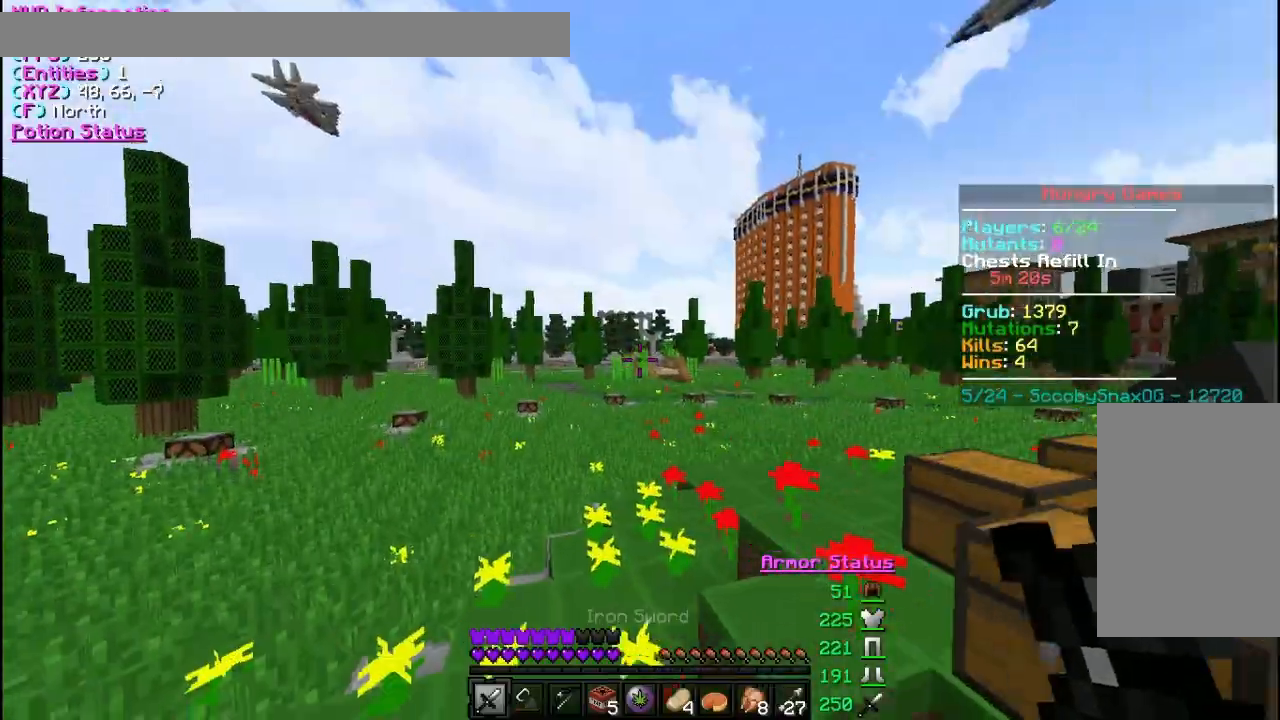
{"keys": [], "mouse": [], "events": [[67, "a", "up"], [67, "w", "up"]]}
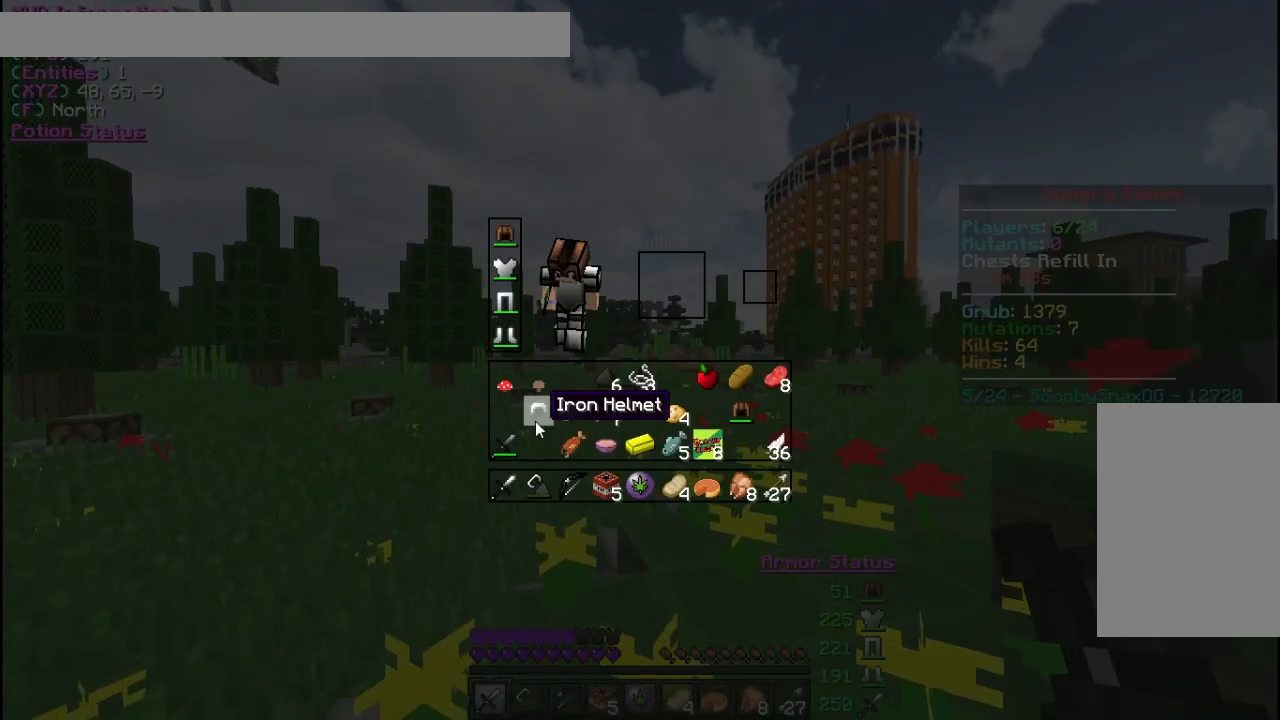
{"keys": [], "mouse": [], "events": [[100, "mouse_left", "down"], [167, "mouse_left", "up"]]}
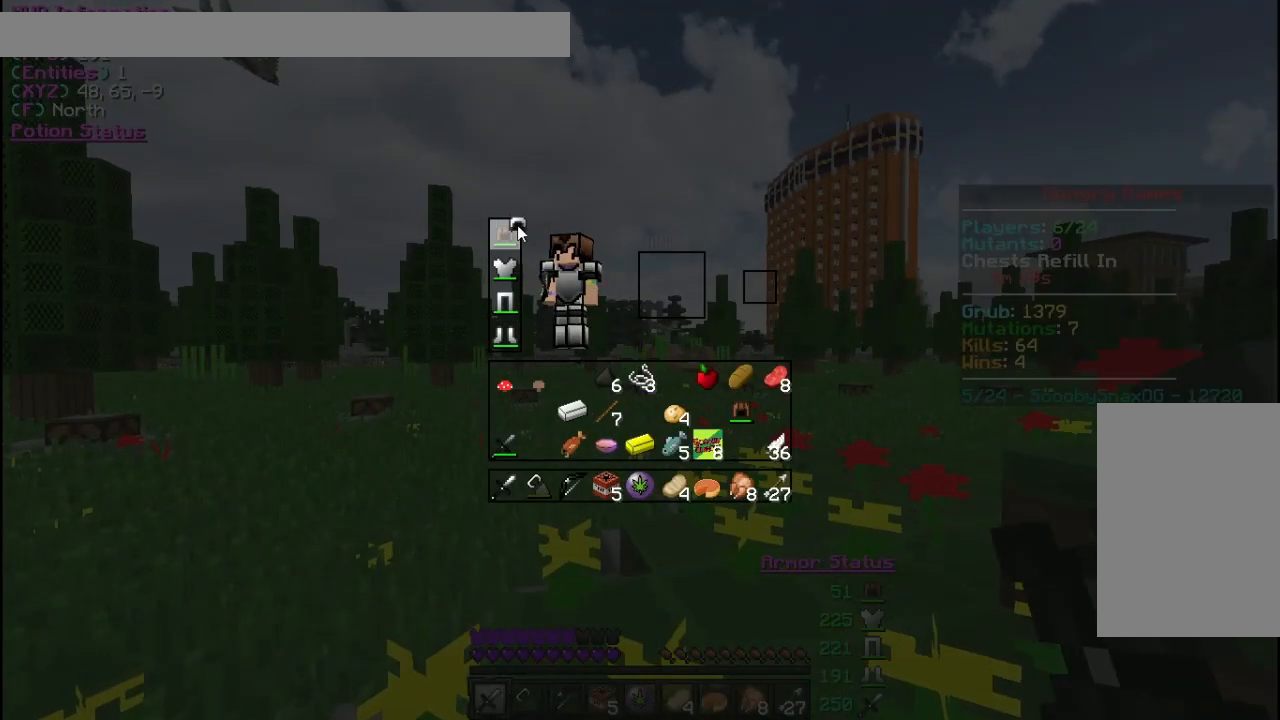
{"keys": [], "mouse": [], "events": [[133, "mouse_left", "down"], [233, "mouse_left", "up"]]}
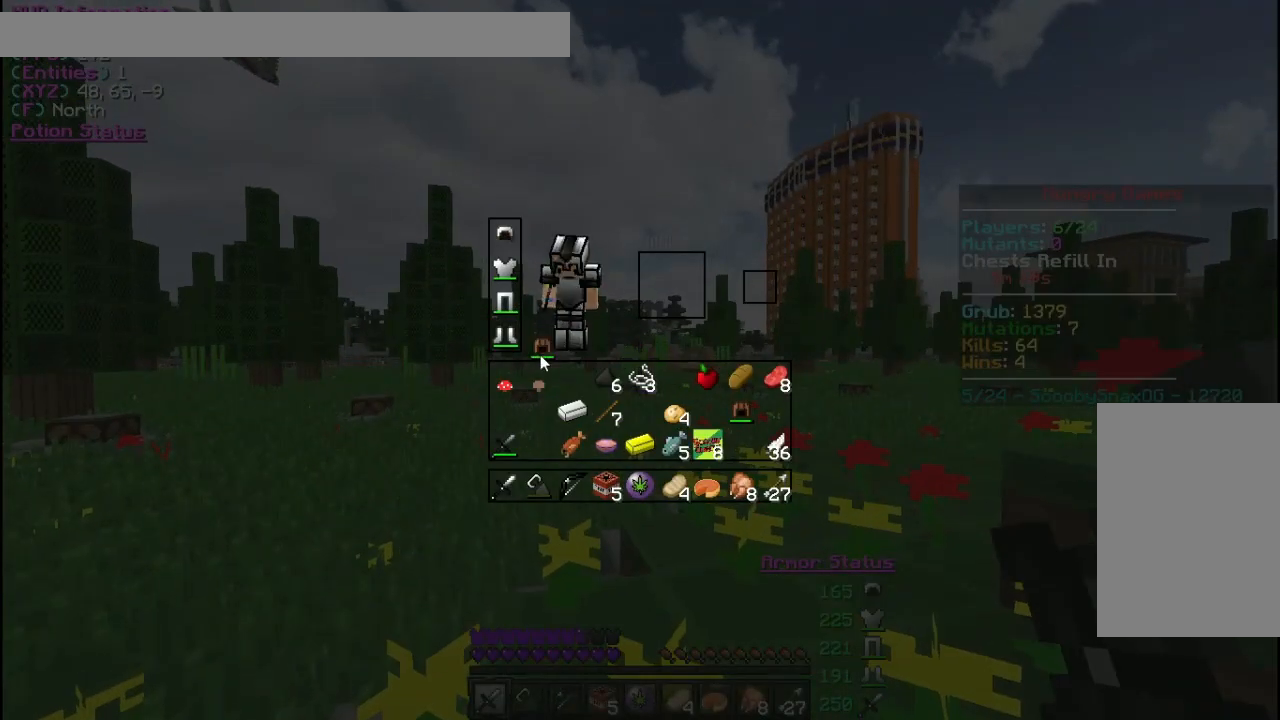
{"keys": [], "mouse": [], "events": [[200, "mouse_left", "down"], [300, "mouse_left", "up"]]}
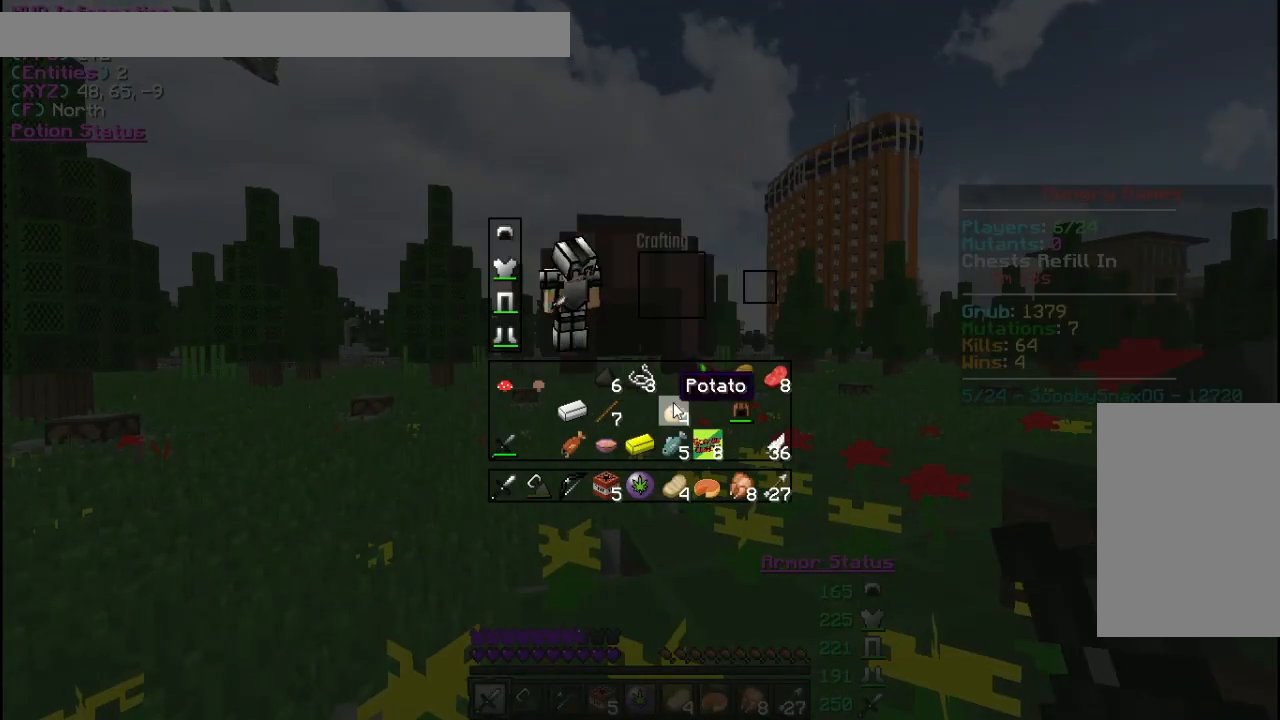
{"keys": [], "mouse": [], "events": []}
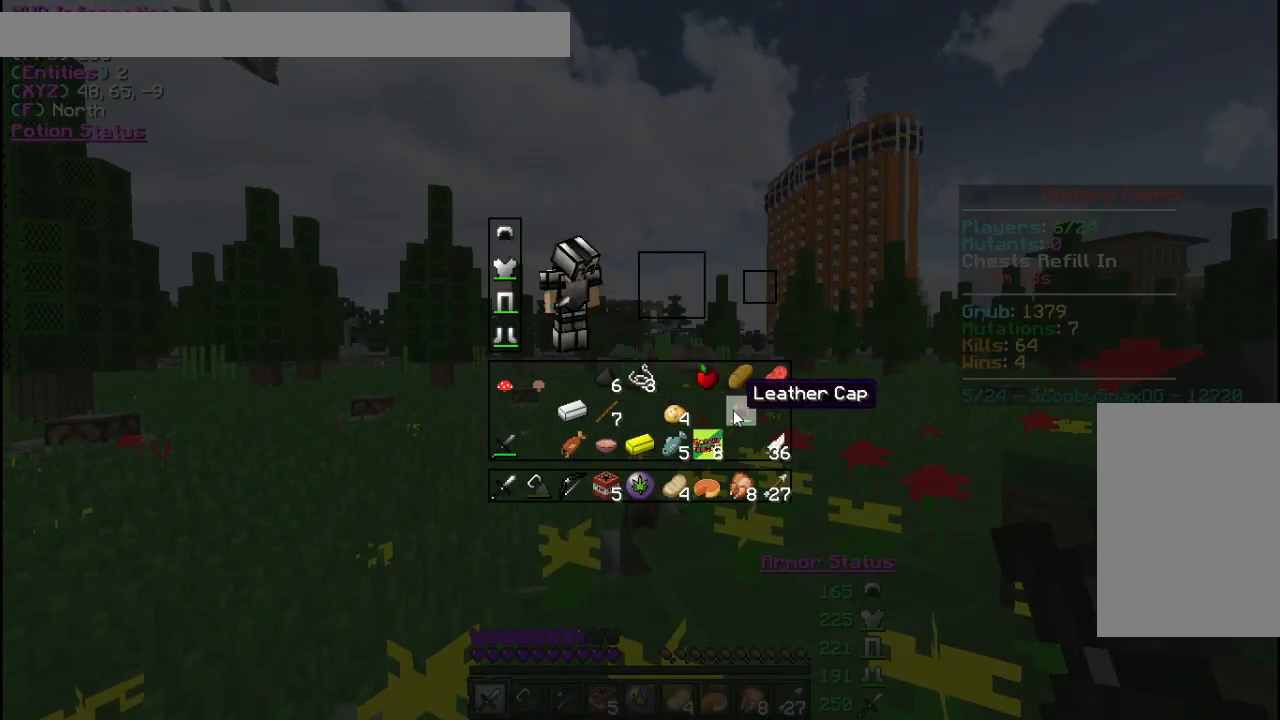
{"keys": ["a", "w"], "mouse": [], "events": [[500, "a", "down"], [500, "w", "down"]]}
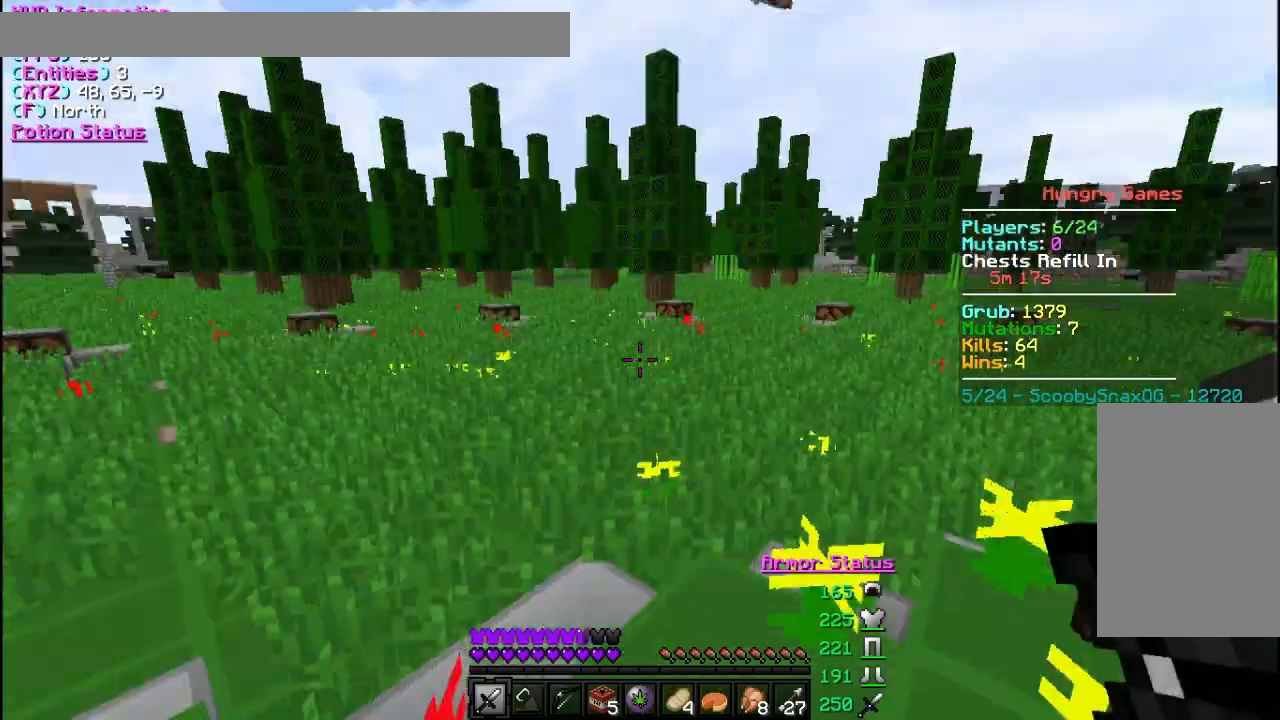
{"keys": ["w"], "mouse": [], "events": [[167, "a", "up"]]}
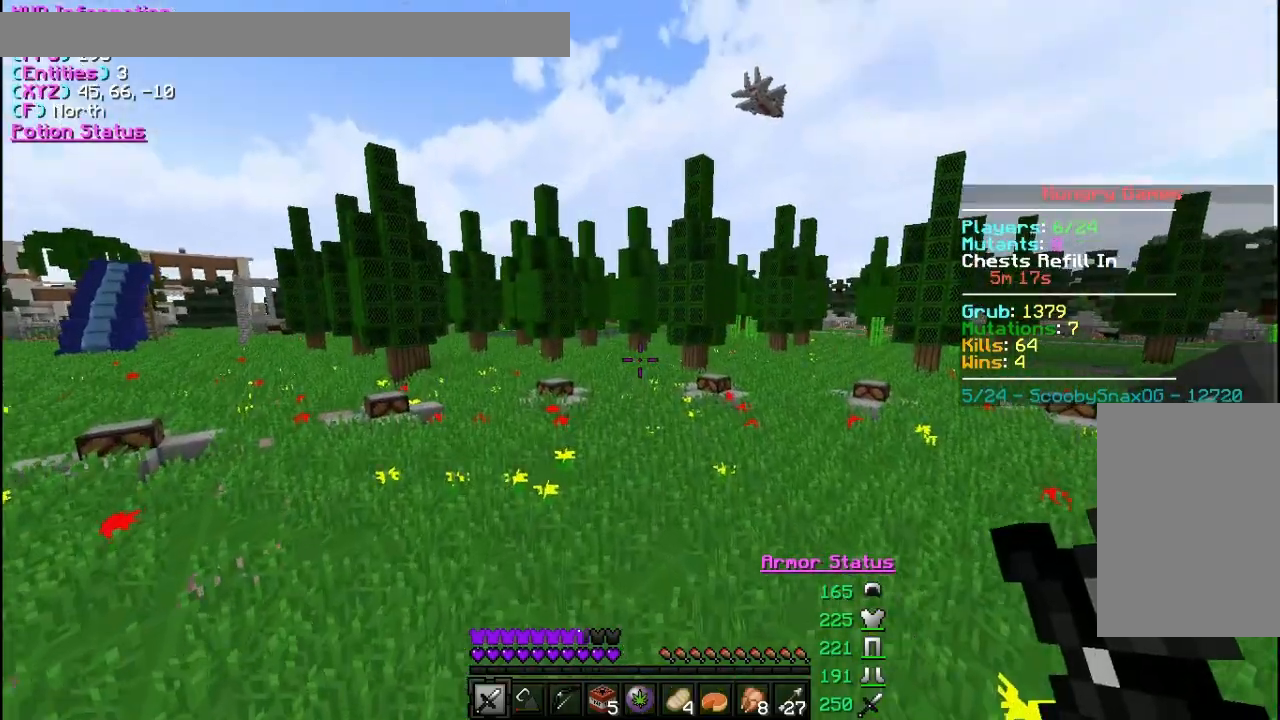
{"keys": ["w"], "mouse": [], "events": []}
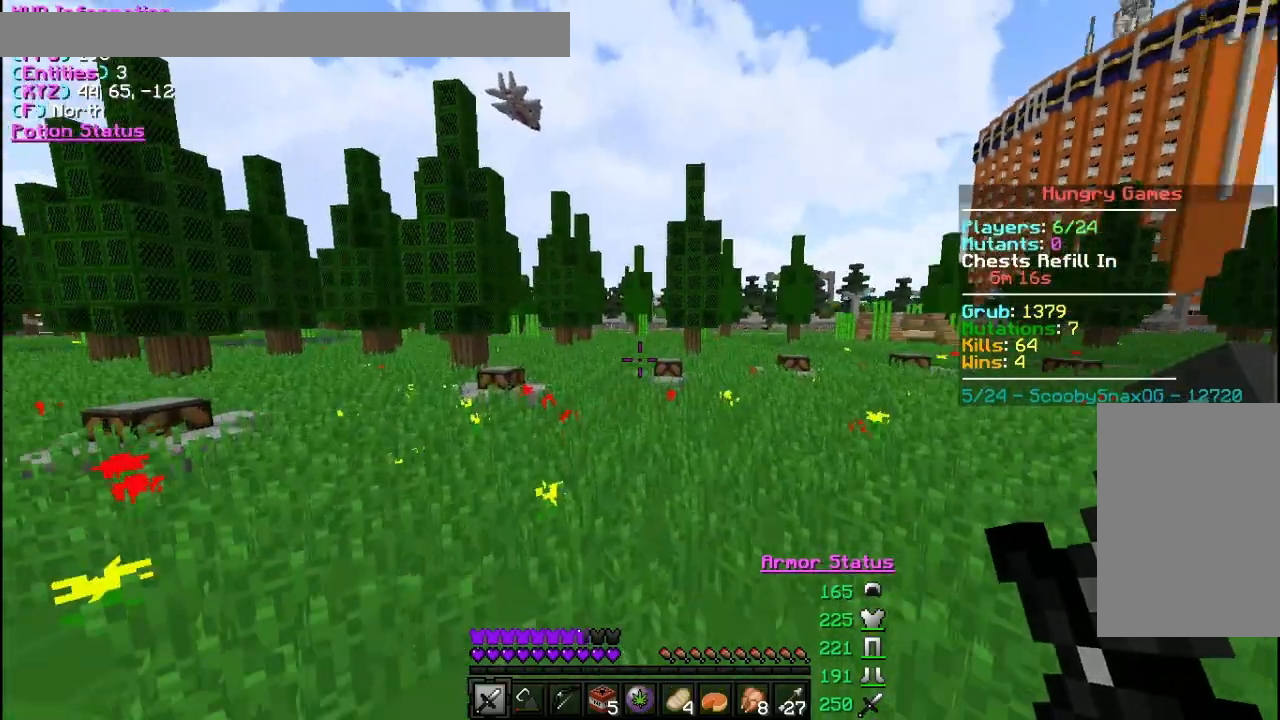
{"keys": ["w"], "mouse": [], "events": []}
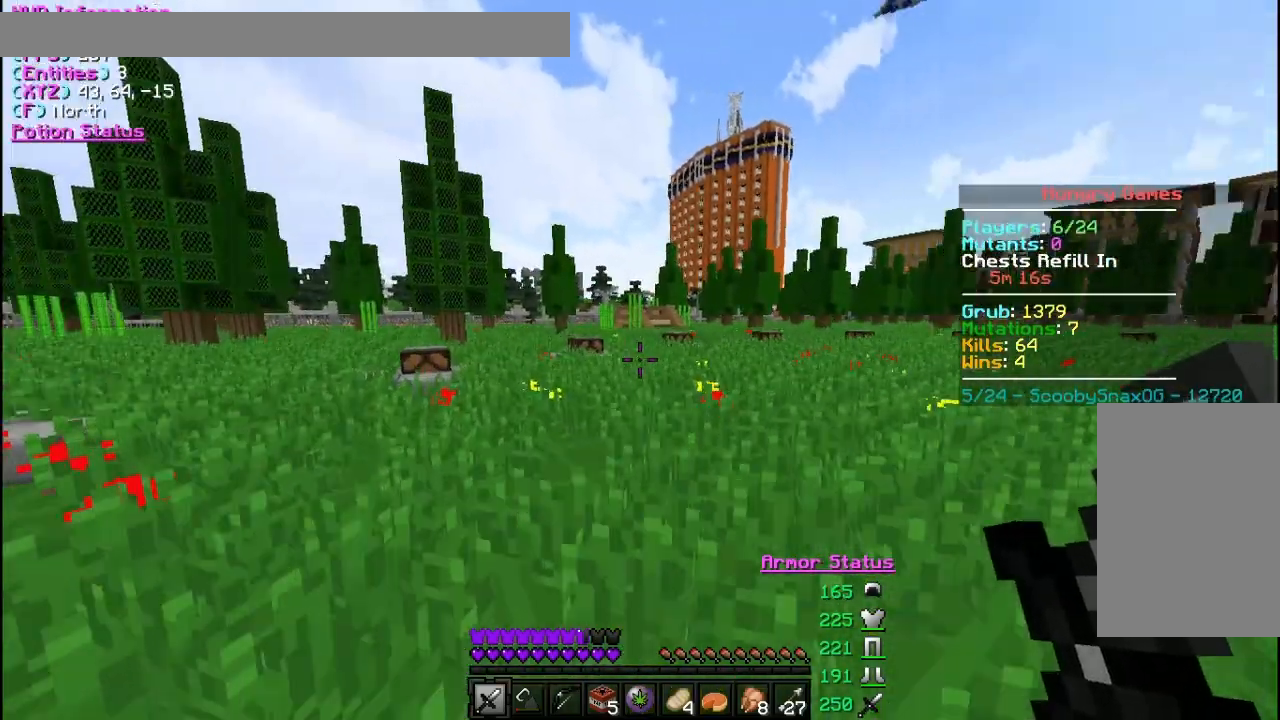
{"keys": ["a", "w"], "mouse": [], "events": [[33, "a", "down"]]}
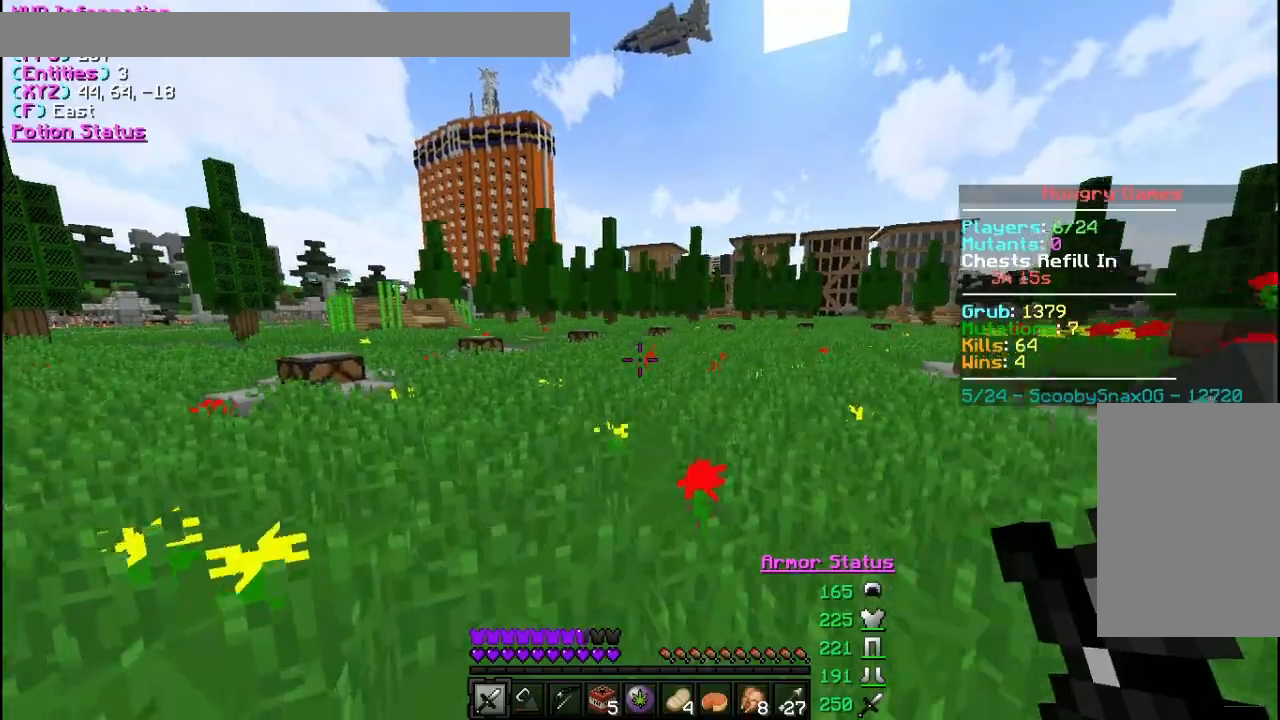
{"keys": ["w"], "mouse": [], "events": [[300, "a", "up"]]}
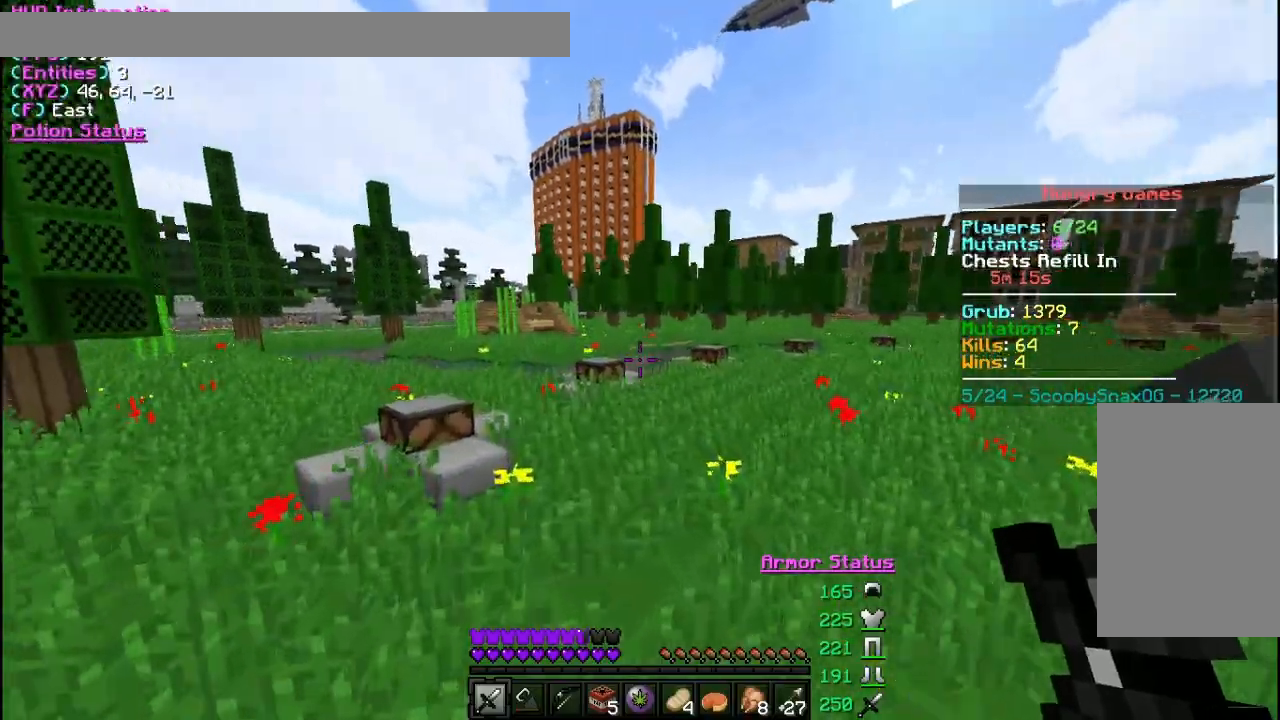
{"keys": ["w"], "mouse": [], "events": []}
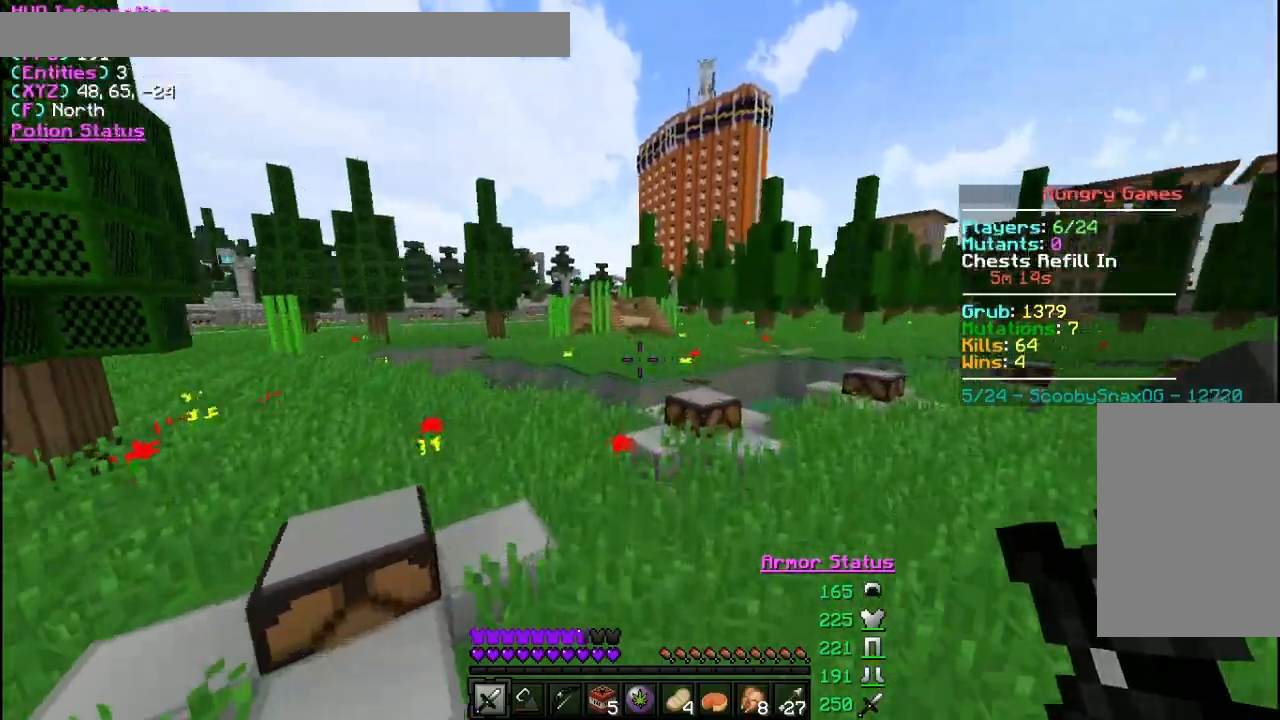
{"keys": ["a", "w"], "mouse": [], "events": [[200, "a", "down"]]}
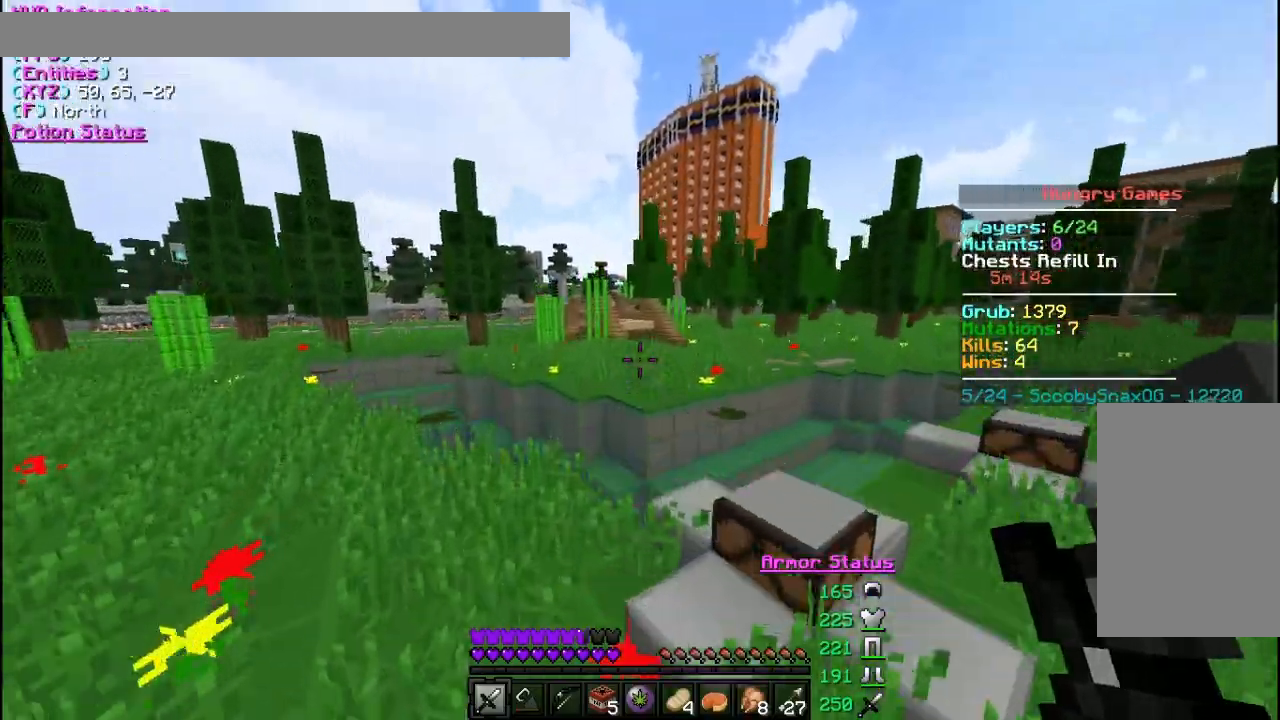
{"keys": ["a", "w"], "mouse": [], "events": []}
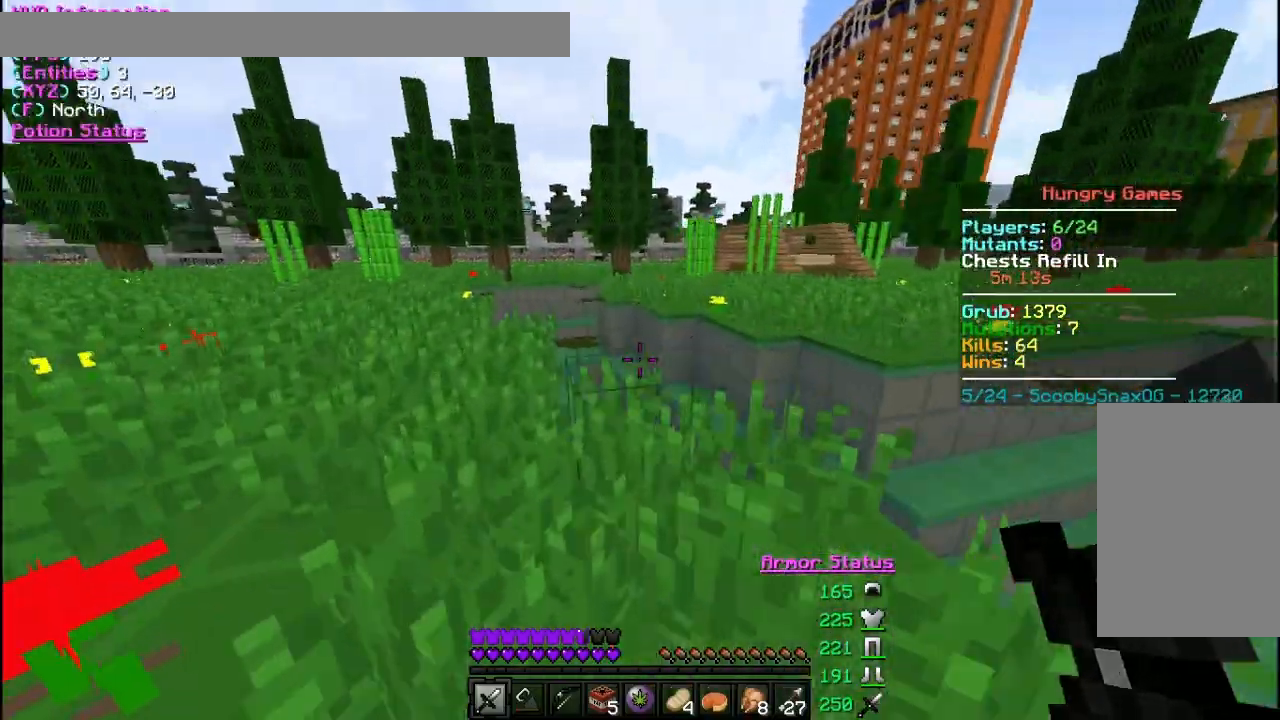
{"keys": ["w"], "mouse": [], "events": [[467, "a", "up"]]}
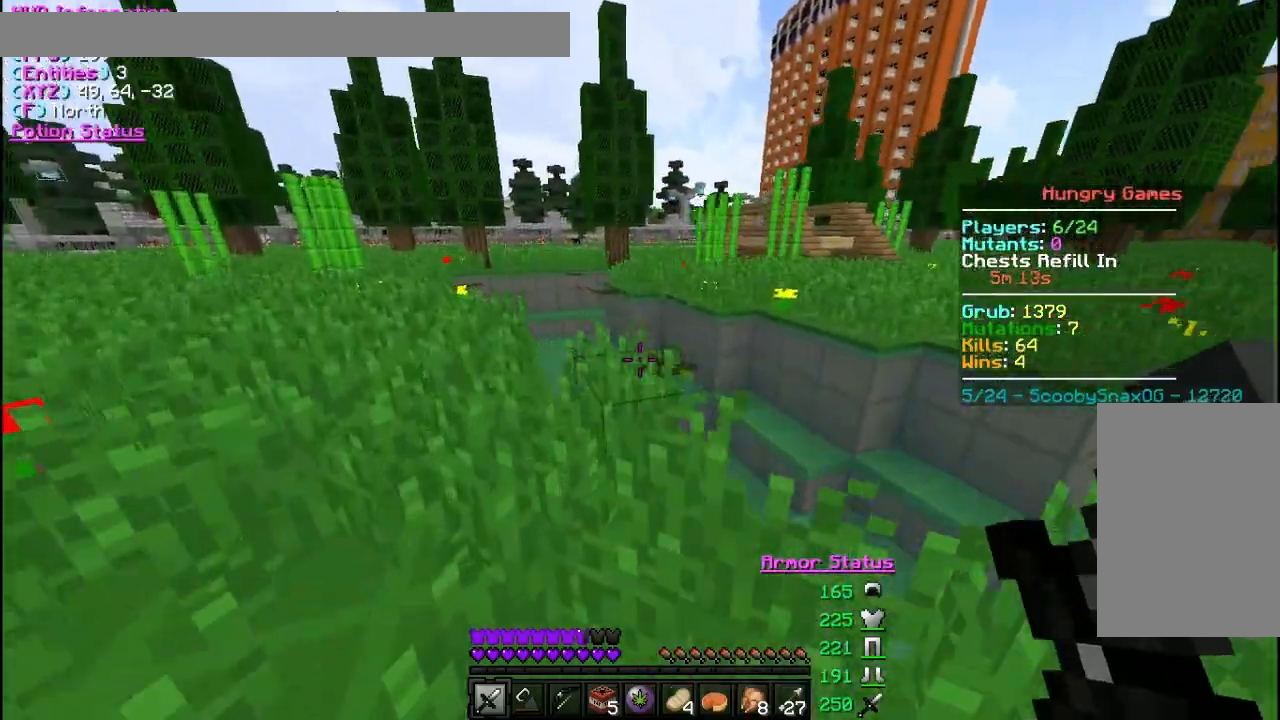
{"keys": ["w"], "mouse": [], "events": []}
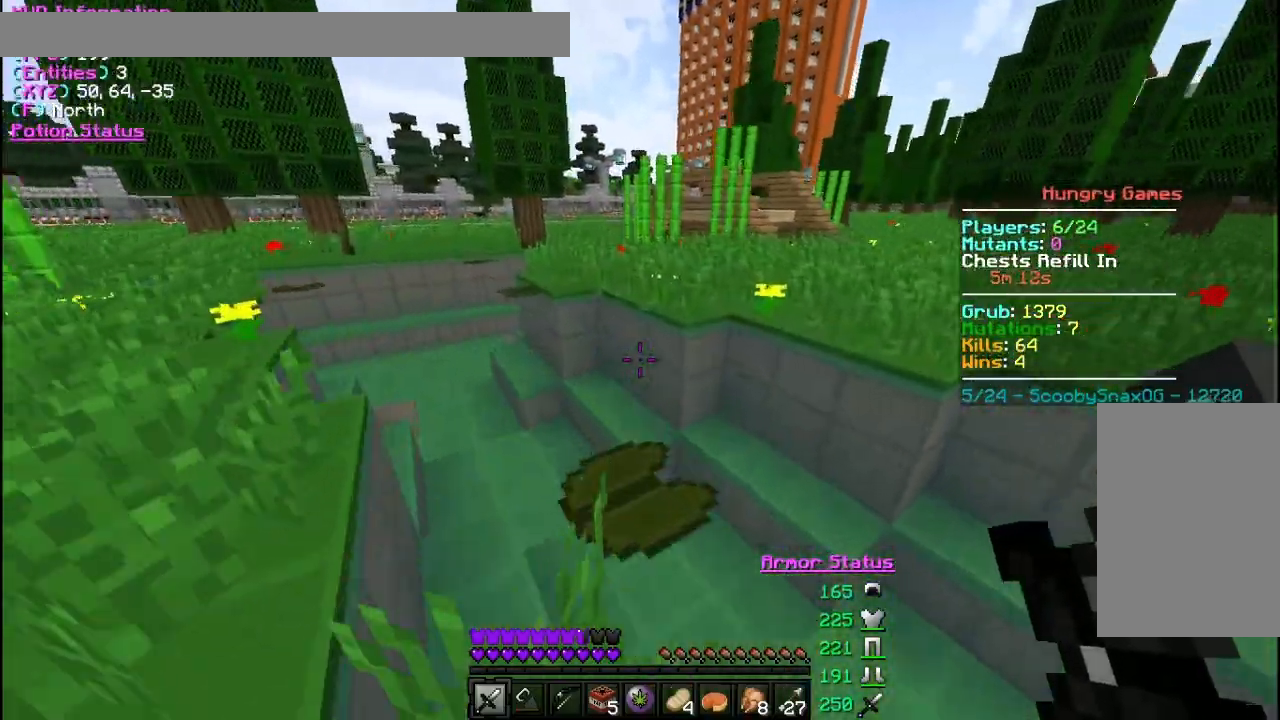
{"keys": ["w"], "mouse": [], "events": []}
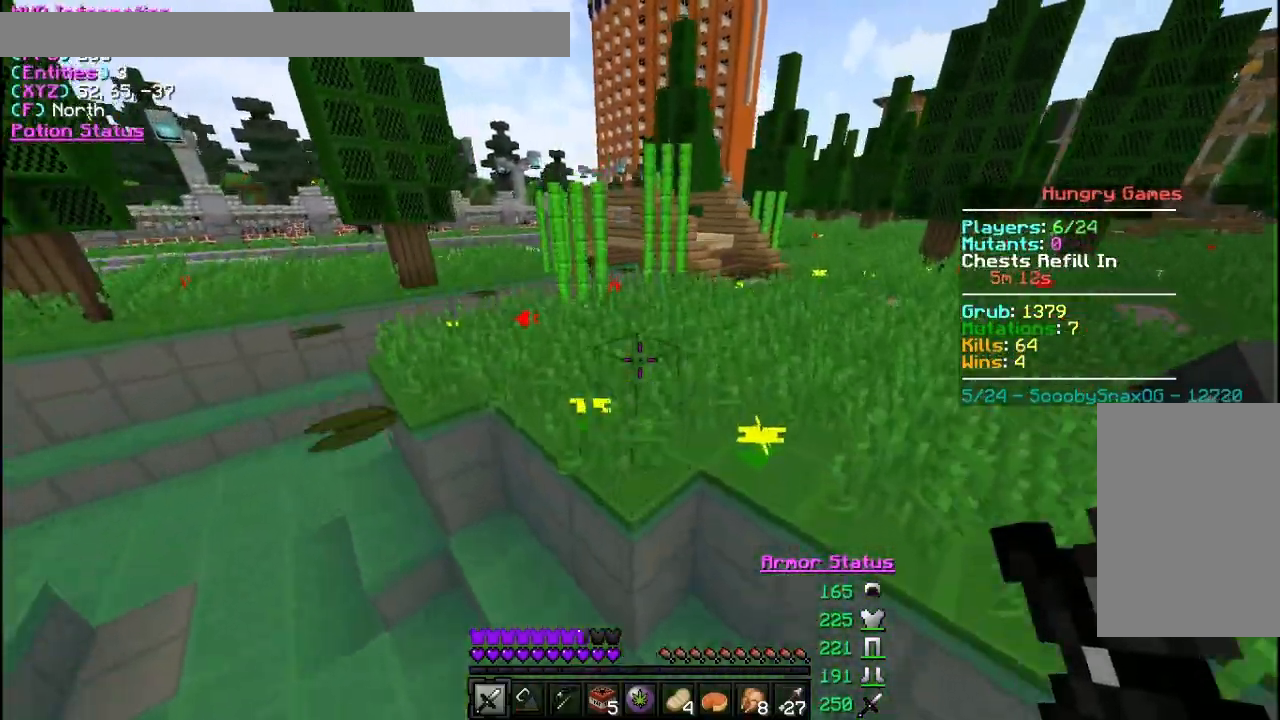
{"keys": ["d", "w"], "mouse": [], "events": [[433, "d", "down"]]}
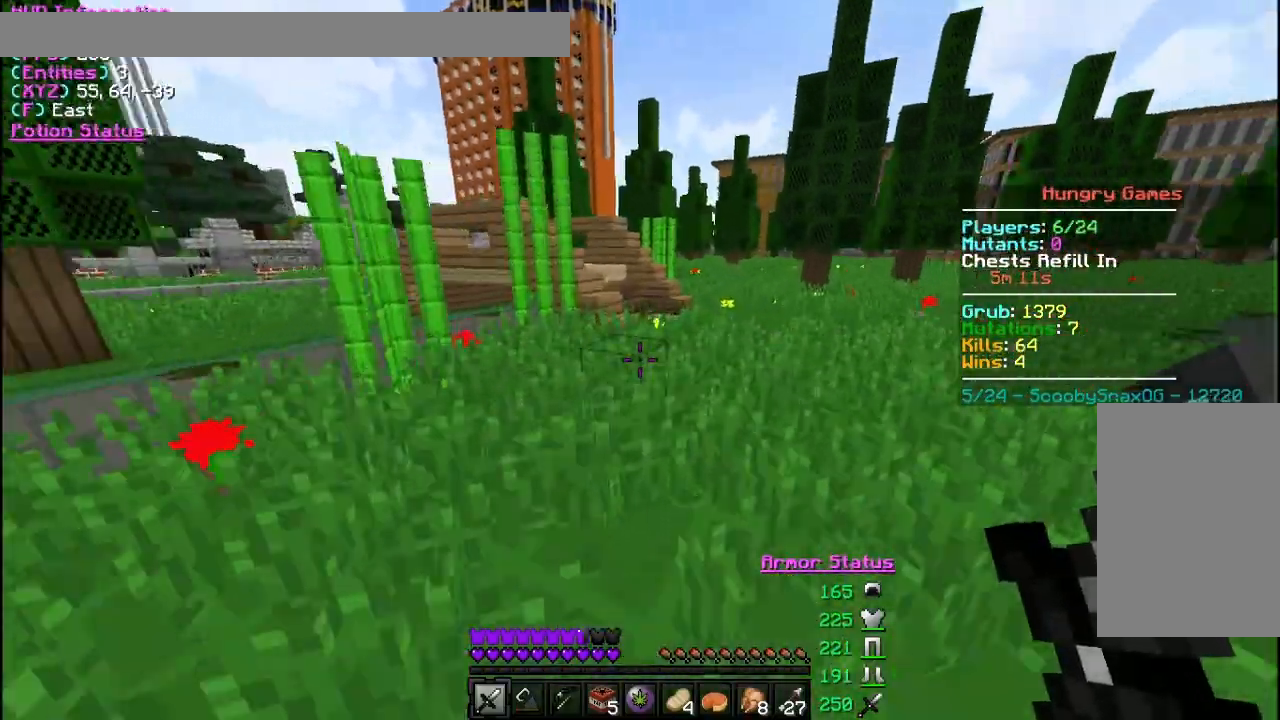
{"keys": ["w"], "mouse": [], "events": [[133, "d", "up"]]}
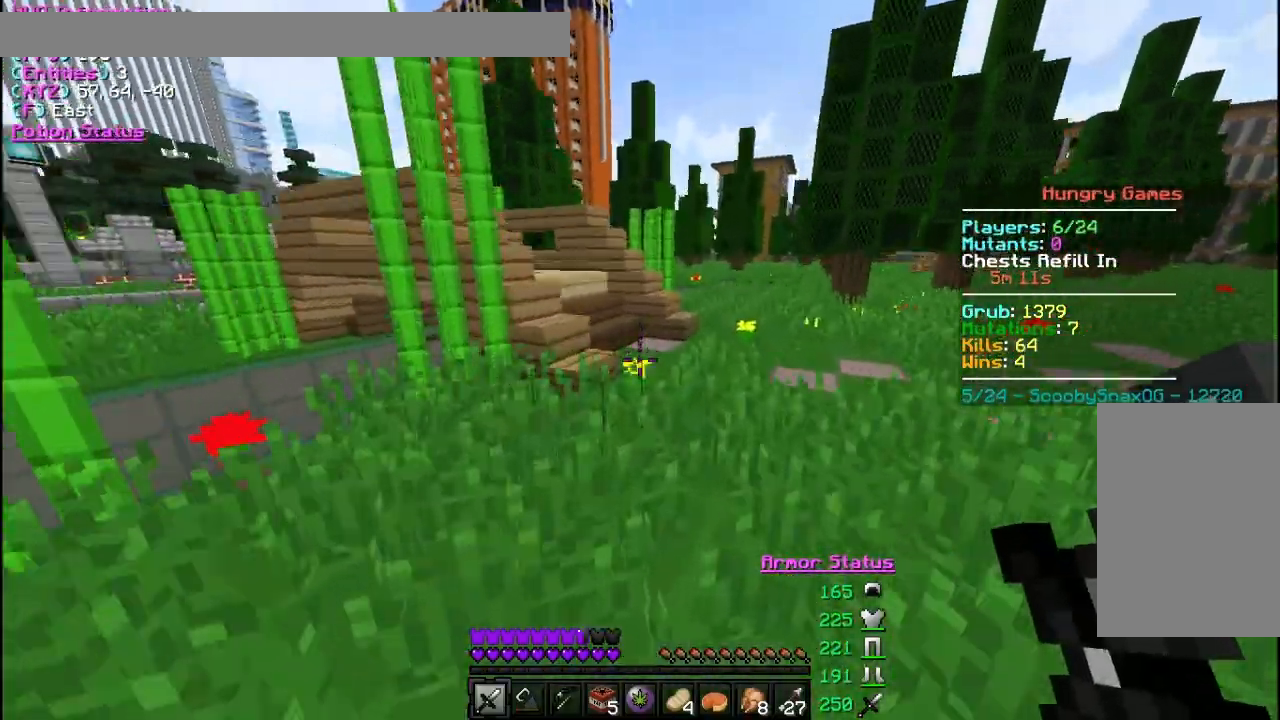
{"keys": ["d", "w"], "mouse": [], "events": [[433, "d", "down"]]}
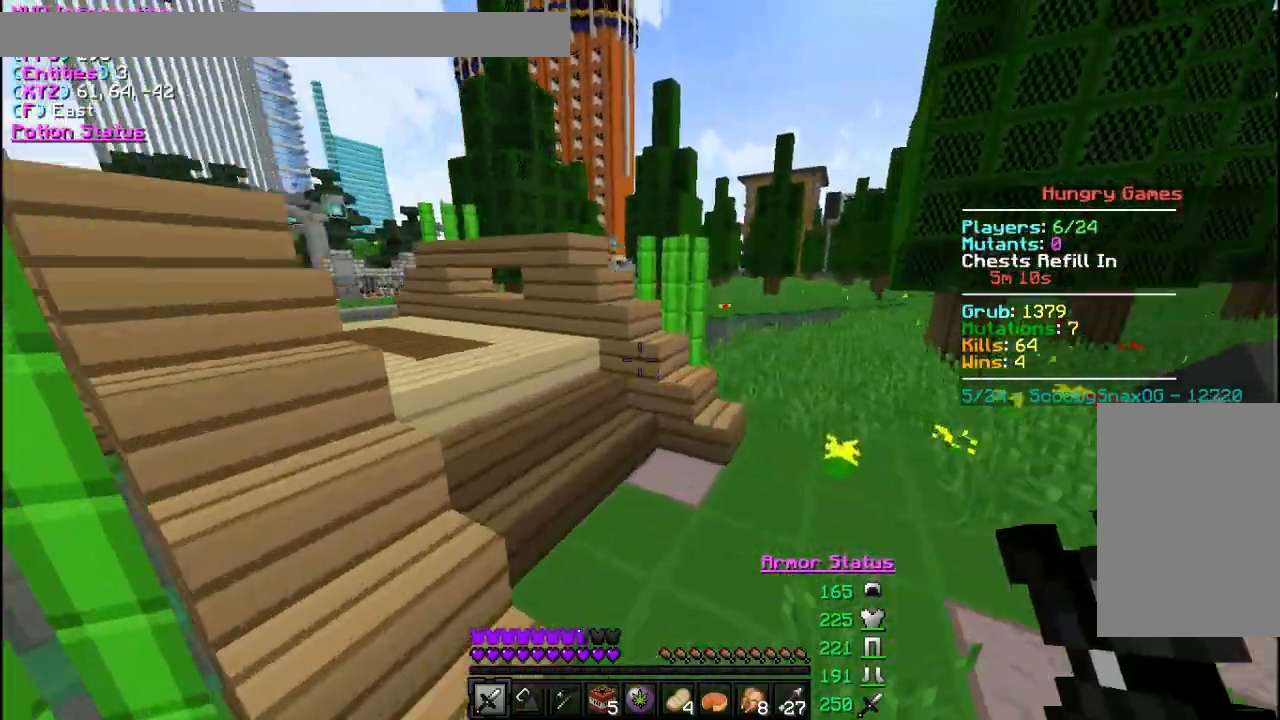
{"keys": ["w"], "mouse": [], "events": [[133, "d", "up"]]}
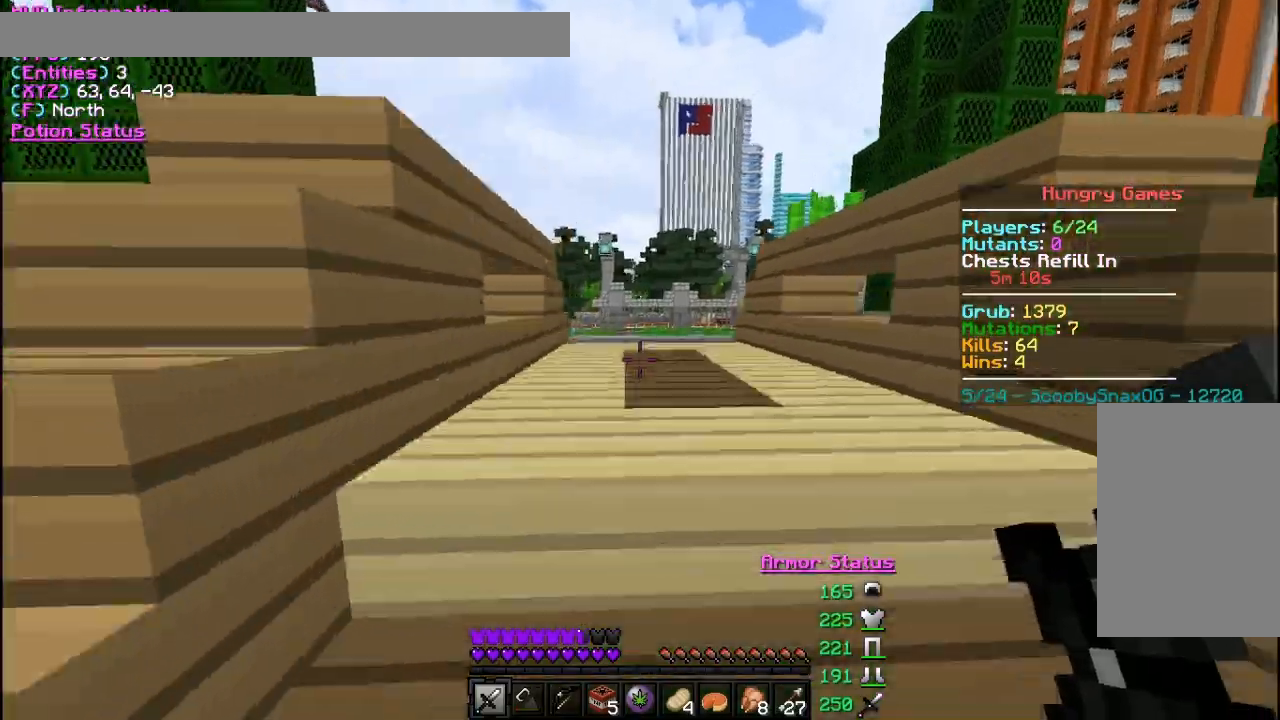
{"keys": ["w"], "mouse": [], "events": []}
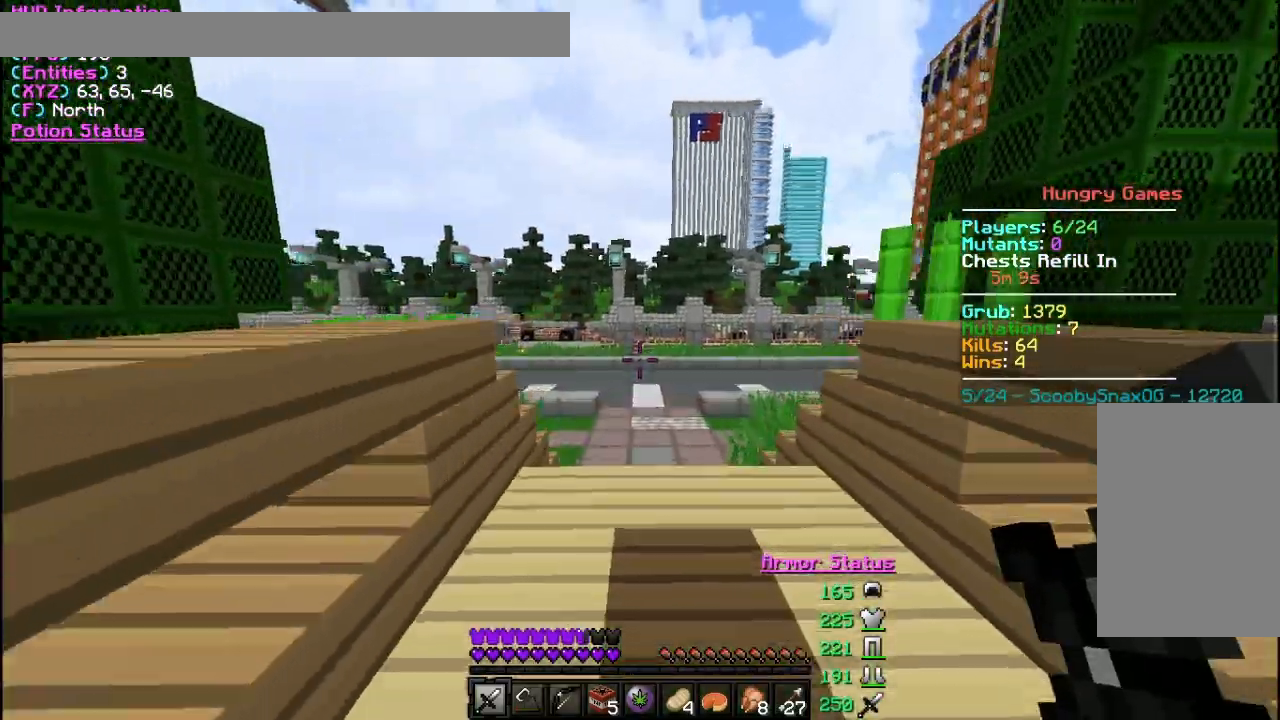
{"keys": ["w"], "mouse": [], "events": []}
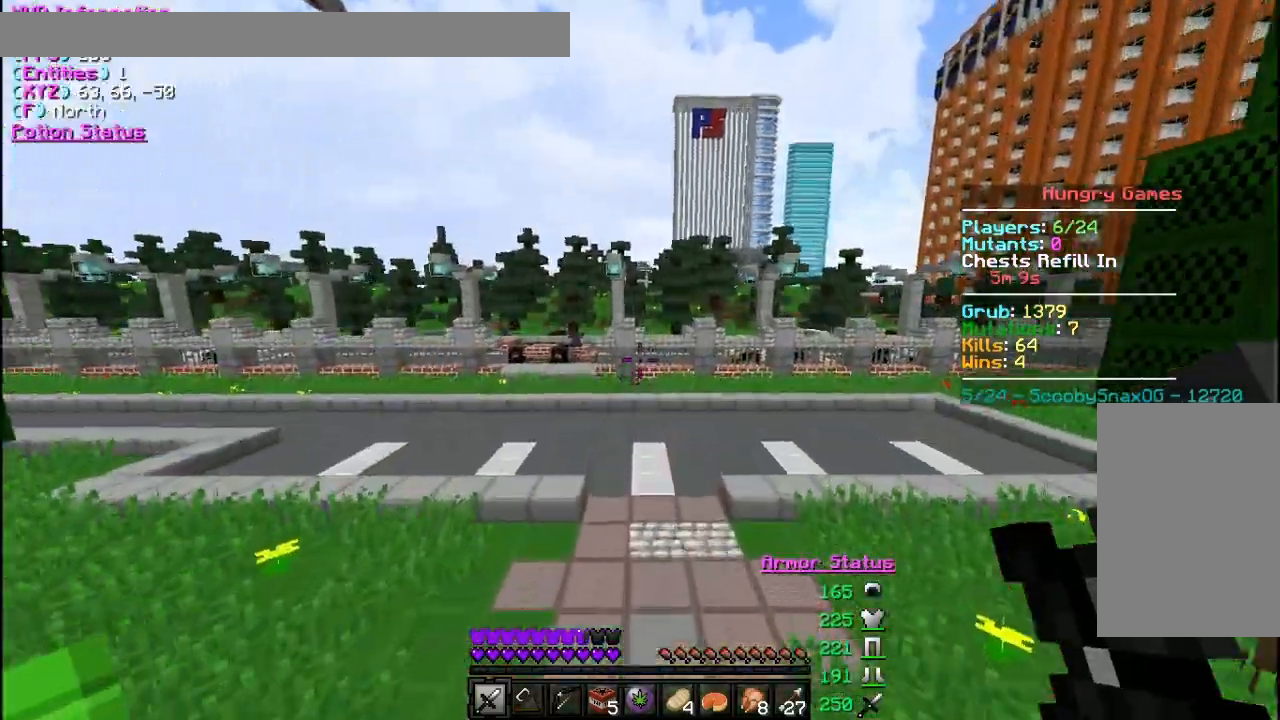
{"keys": ["d", "w"], "mouse": [], "events": [[267, "d", "down"]]}
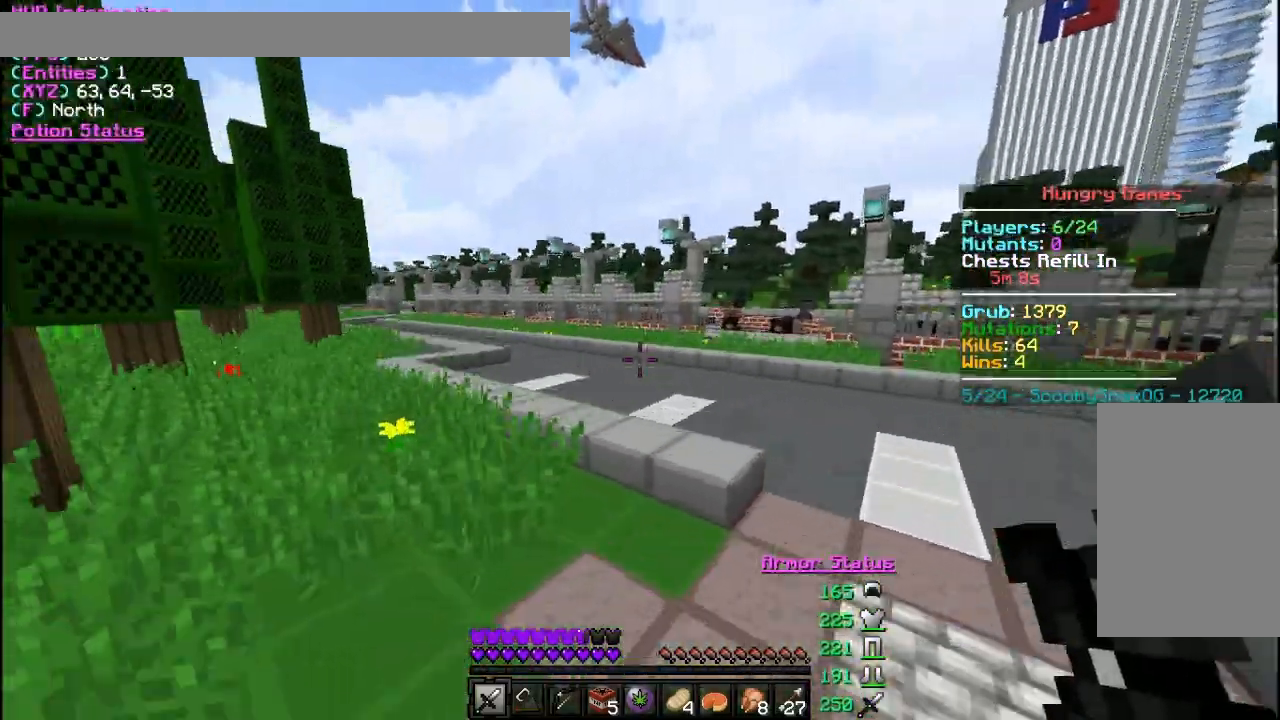
{"keys": ["d", "w"], "mouse": [], "events": []}
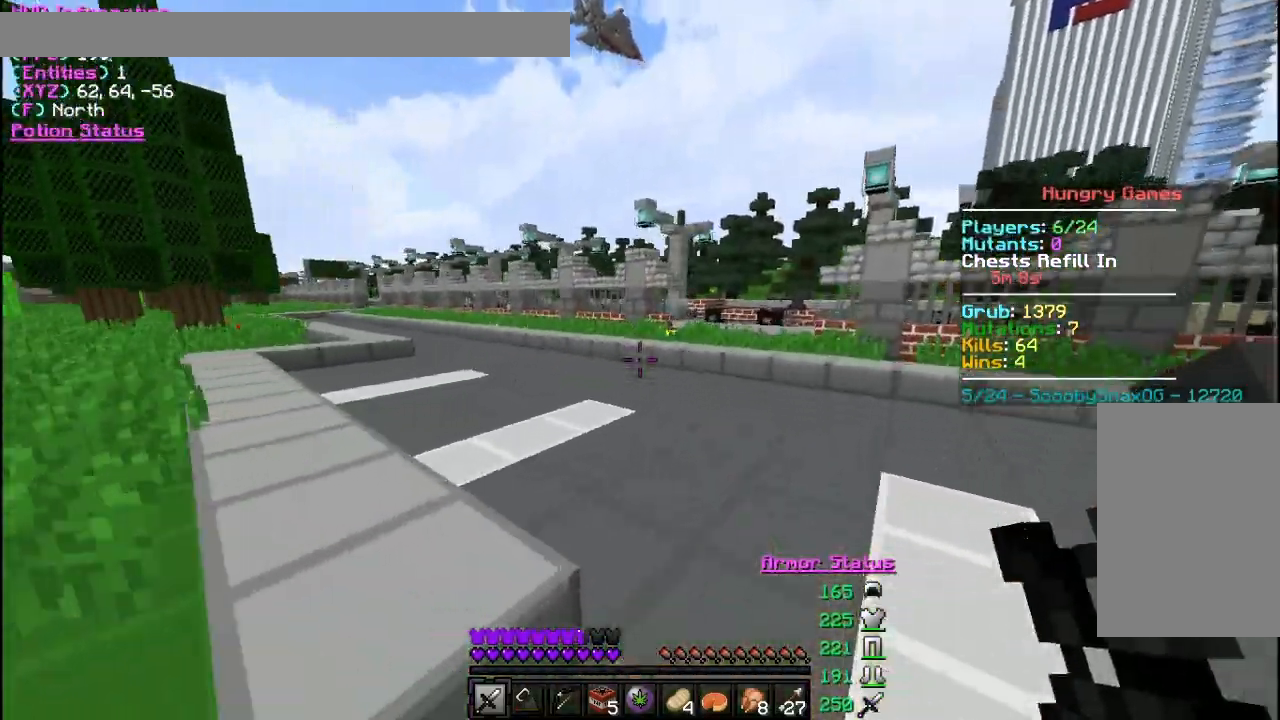
{"keys": ["w"], "mouse": [], "events": [[200, "d", "up"]]}